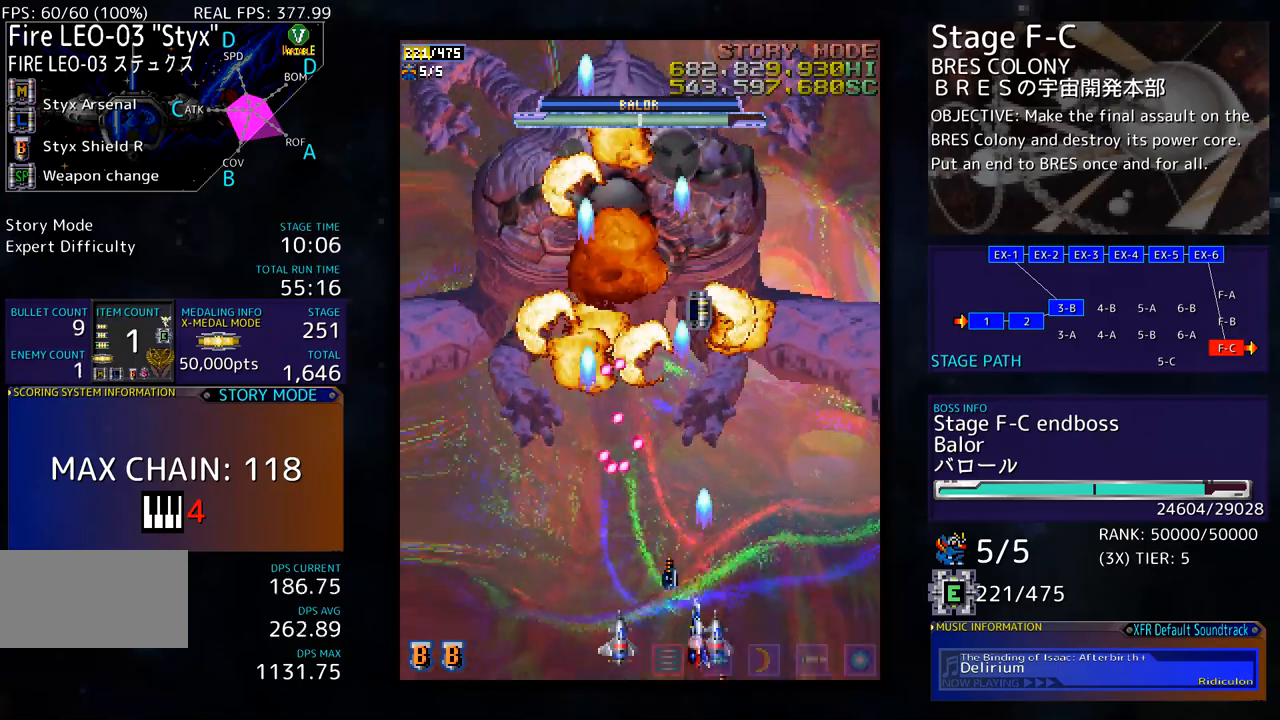
Gameplay with a controller; each line is a JSON object with the inputs held at the frame after it. "events" lists button and stick changes between this image and that frame as [ms after this image, input, new state], when the widget could be followed in between. Not read: L3 R3 other_buttons.
{"buttons": [], "events": [[83, "DPAD_RIGHT", "up"], [100, "DPAD_DOWN", "up"], [233, "DPAD_RIGHT", "down"], [267, "DPAD_DOWN", "down"], [300, "DPAD_DOWN", "up"], [350, "DPAD_RIGHT", "up"]]}
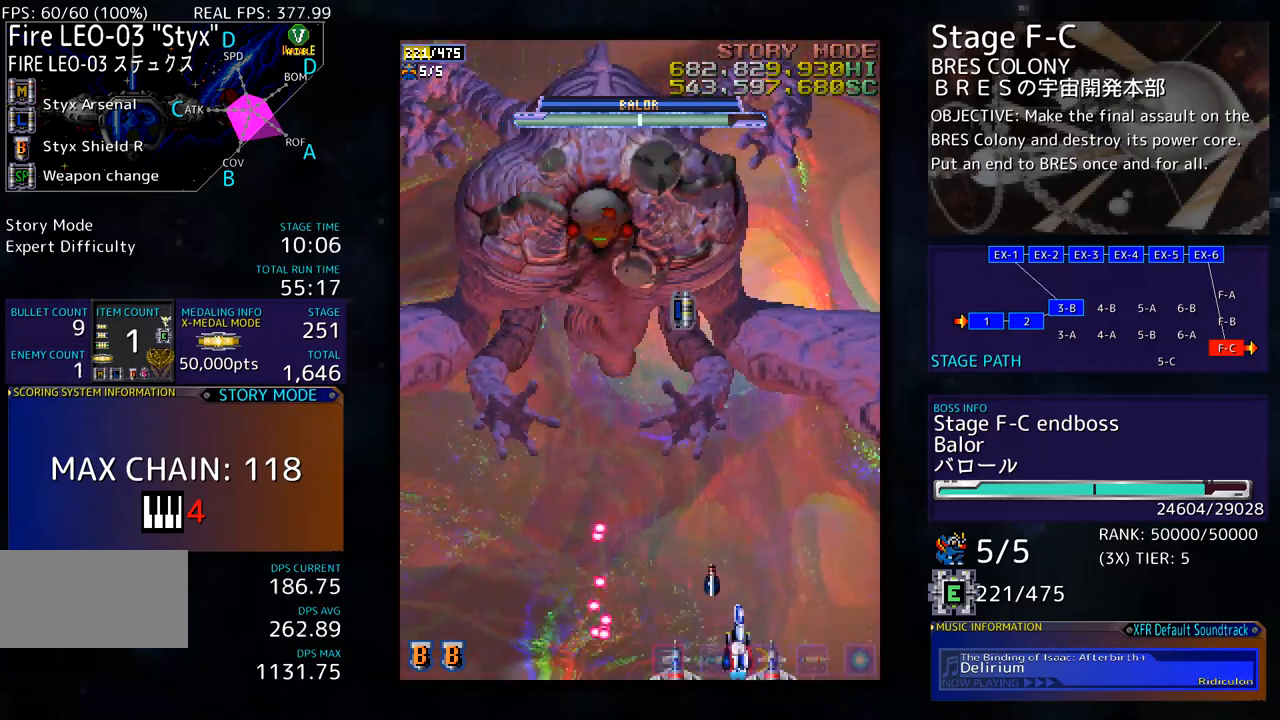
{"buttons": [], "events": [[67, "DPAD_UP", "down"], [167, "DPAD_UP", "up"], [334, "DPAD_RIGHT", "down"], [401, "DPAD_RIGHT", "up"]]}
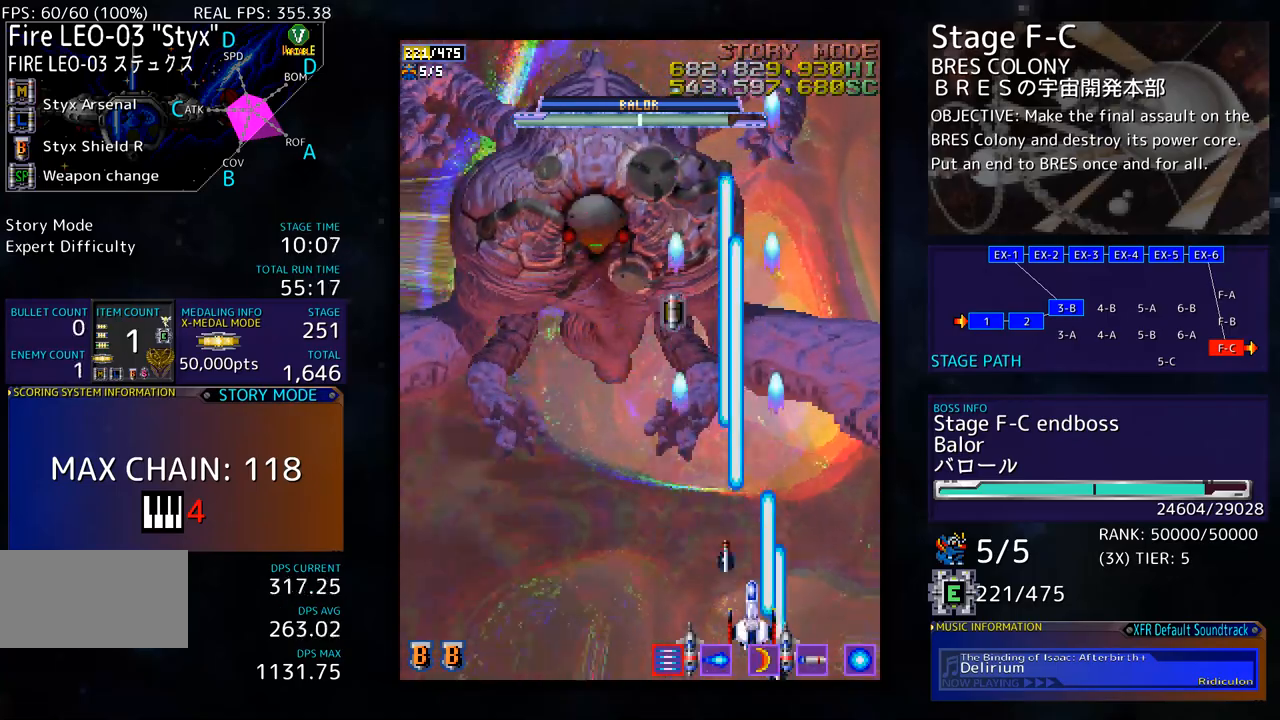
{"buttons": [], "events": []}
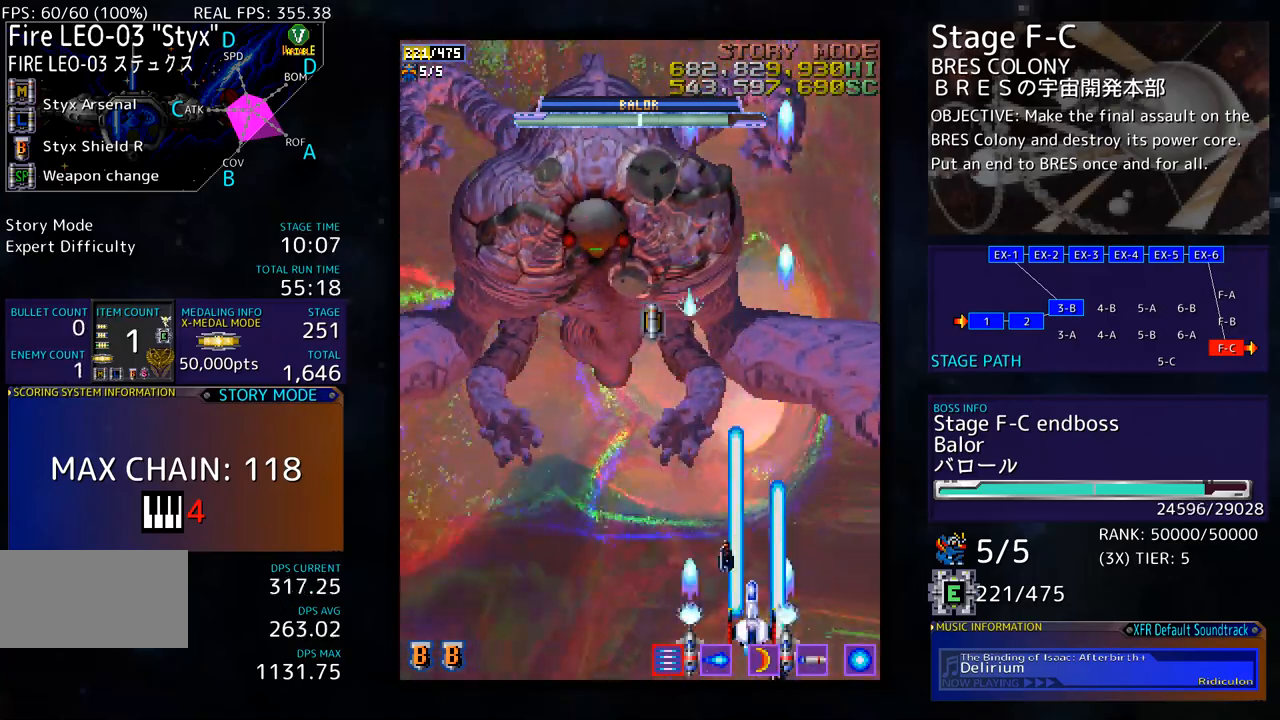
{"buttons": ["DPAD_LEFT"], "events": [[234, "DPAD_DOWN", "down"], [251, "DPAD_LEFT", "down"], [368, "DPAD_DOWN", "up"]]}
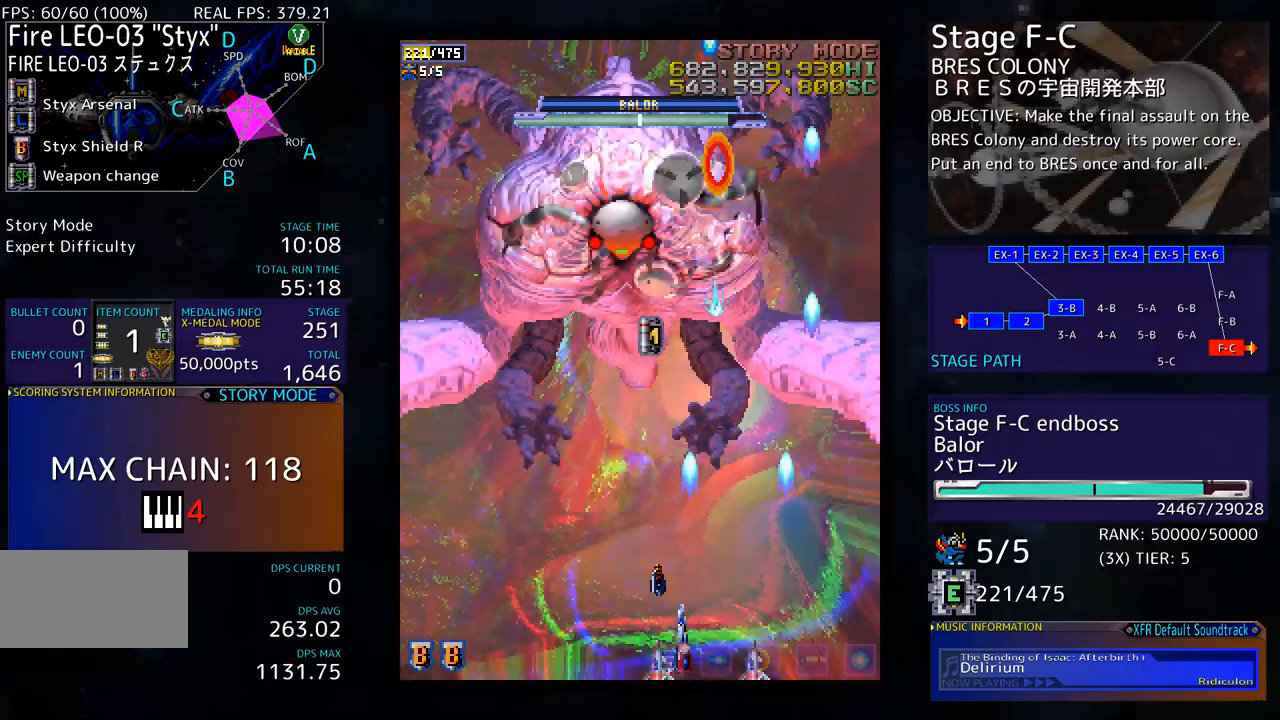
{"buttons": [], "events": [[100, "DPAD_LEFT", "up"]]}
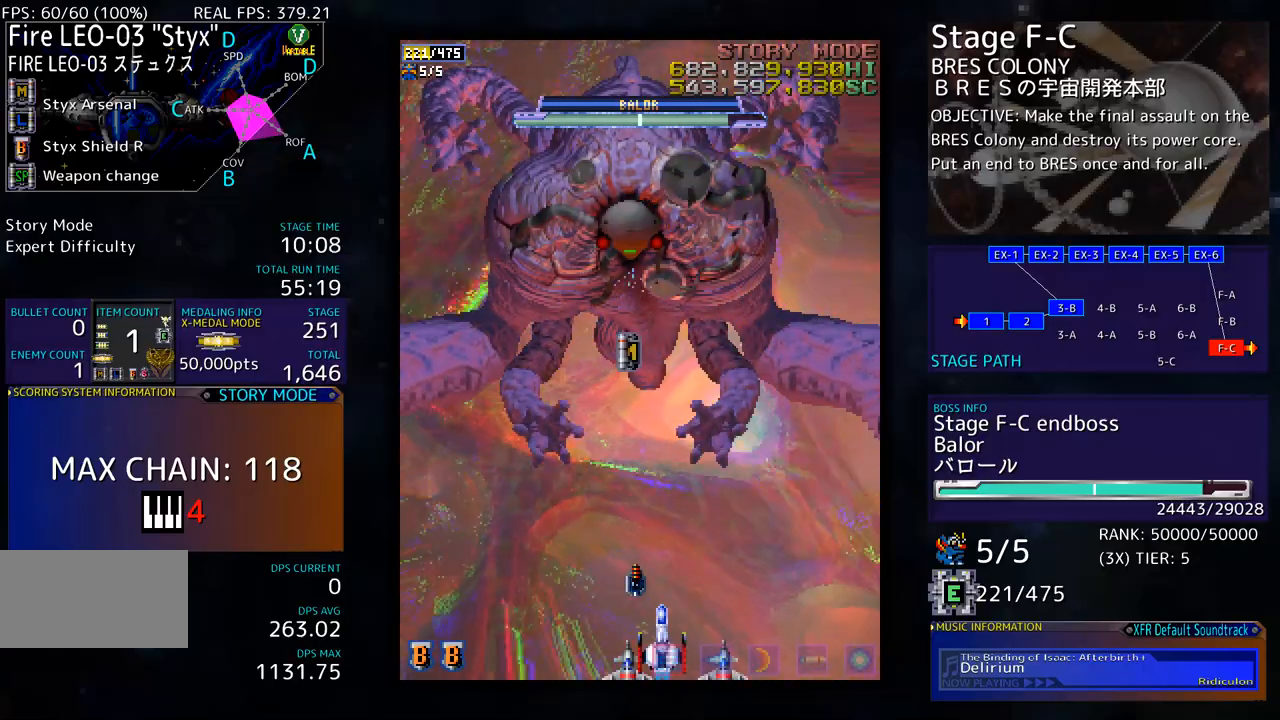
{"buttons": [], "events": []}
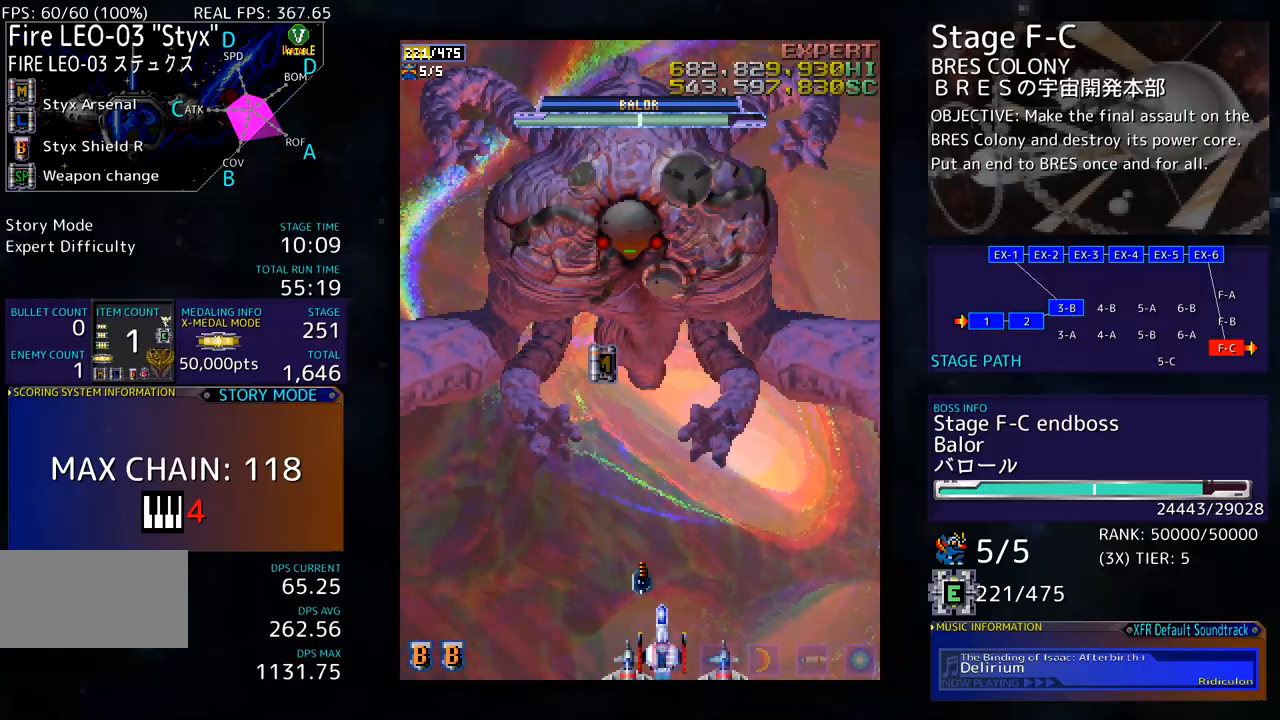
{"buttons": [], "events": []}
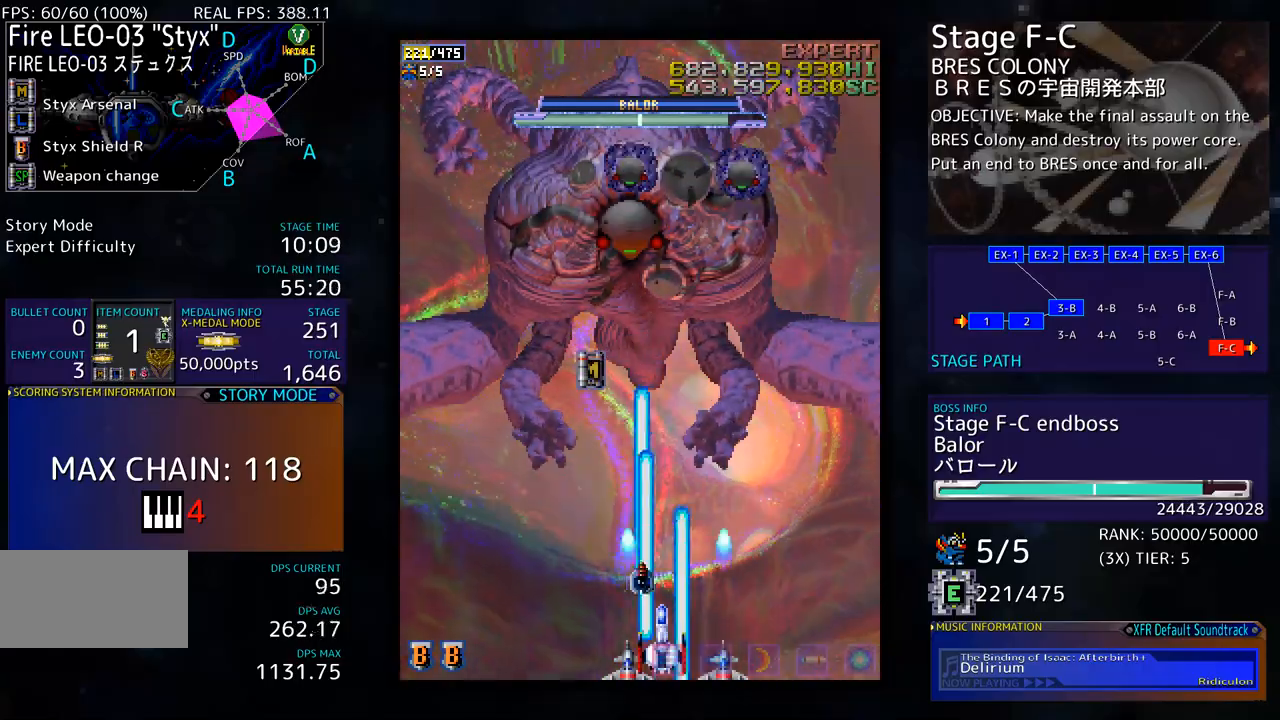
{"buttons": [], "events": [[183, "DPAD_LEFT", "down"], [267, "DPAD_LEFT", "up"], [351, "DPAD_RIGHT", "down"], [367, "DPAD_RIGHT", "up"]]}
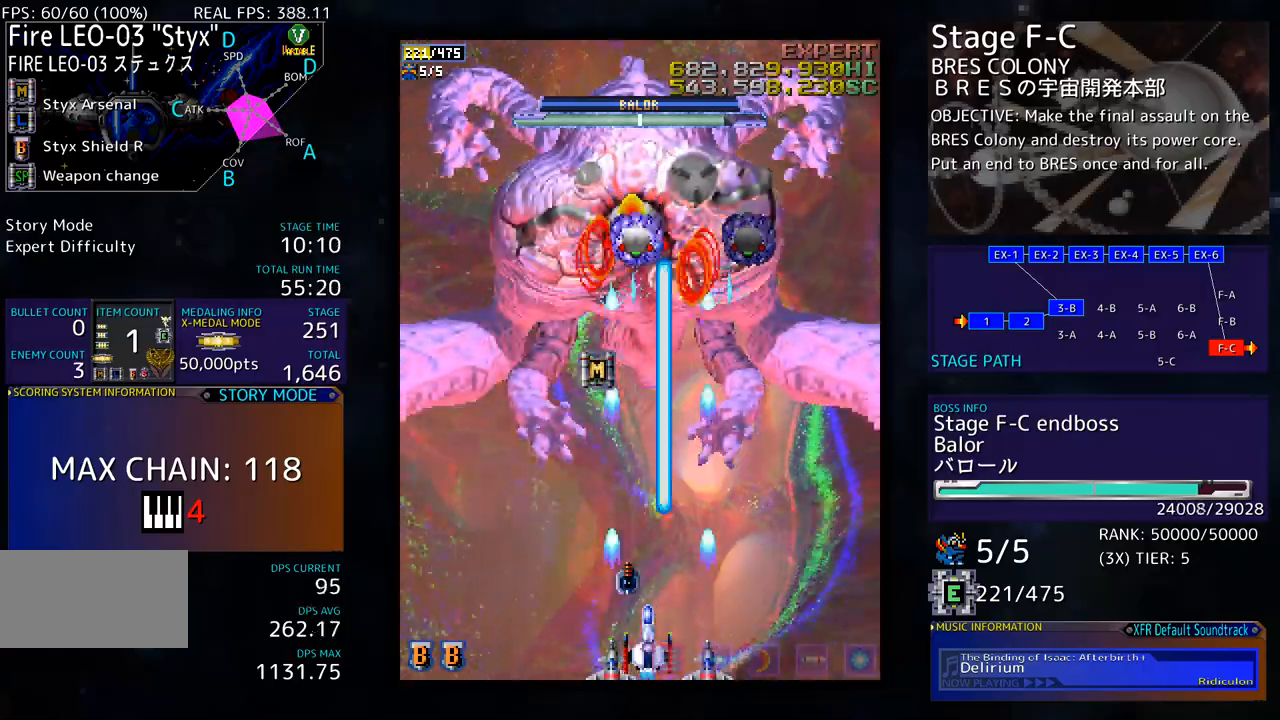
{"buttons": [], "events": [[134, "DPAD_RIGHT", "down"], [200, "DPAD_RIGHT", "up"]]}
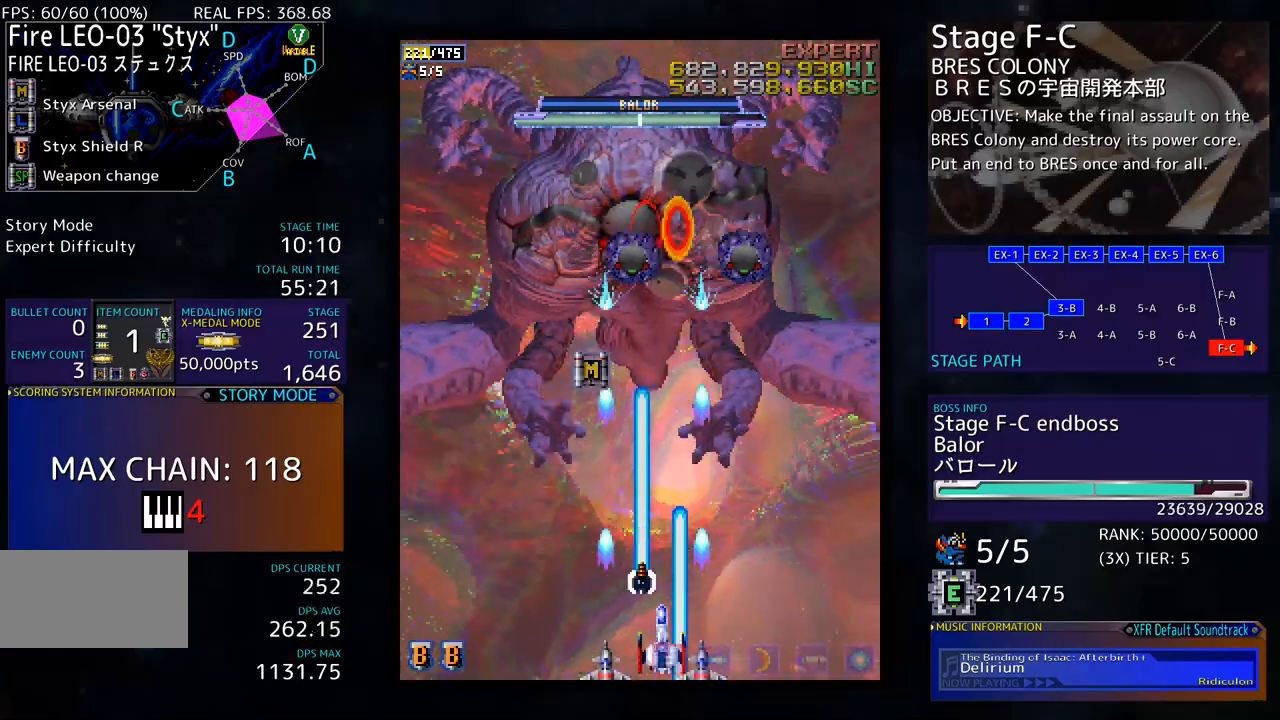
{"buttons": ["DPAD_RIGHT"], "events": [[67, "DPAD_RIGHT", "down"], [117, "DPAD_RIGHT", "up"], [317, "DPAD_RIGHT", "down"], [384, "DPAD_RIGHT", "up"], [501, "DPAD_RIGHT", "down"]]}
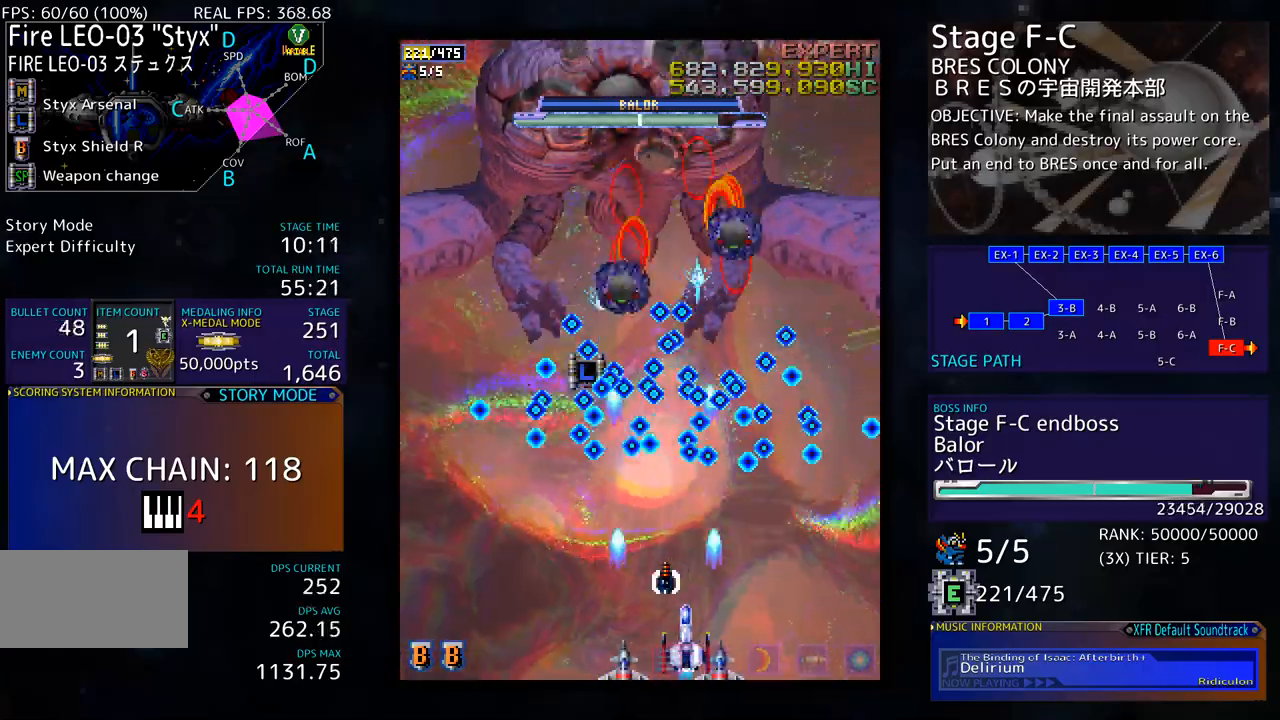
{"buttons": [], "events": [[50, "DPAD_RIGHT", "up"], [151, "DPAD_RIGHT", "down"], [217, "DPAD_RIGHT", "up"], [435, "DPAD_RIGHT", "down"], [485, "DPAD_RIGHT", "up"]]}
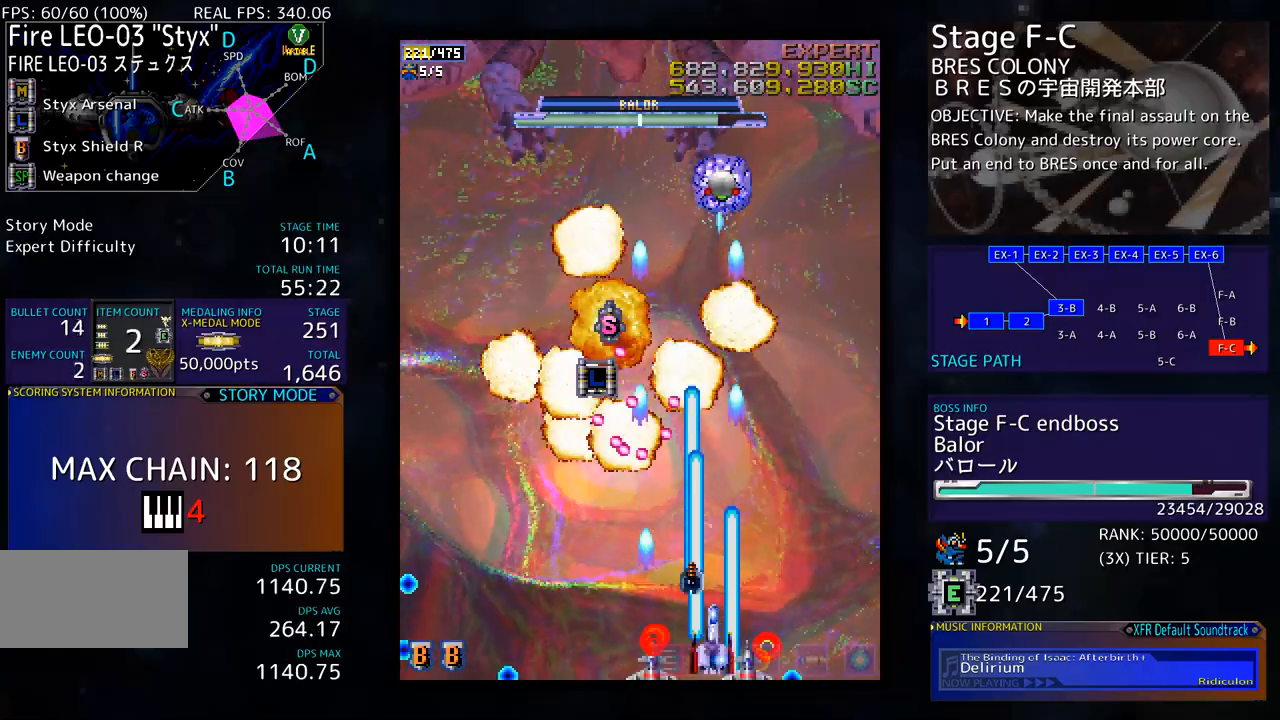
{"buttons": ["DPAD_LEFT"], "events": [[301, "DPAD_LEFT", "down"]]}
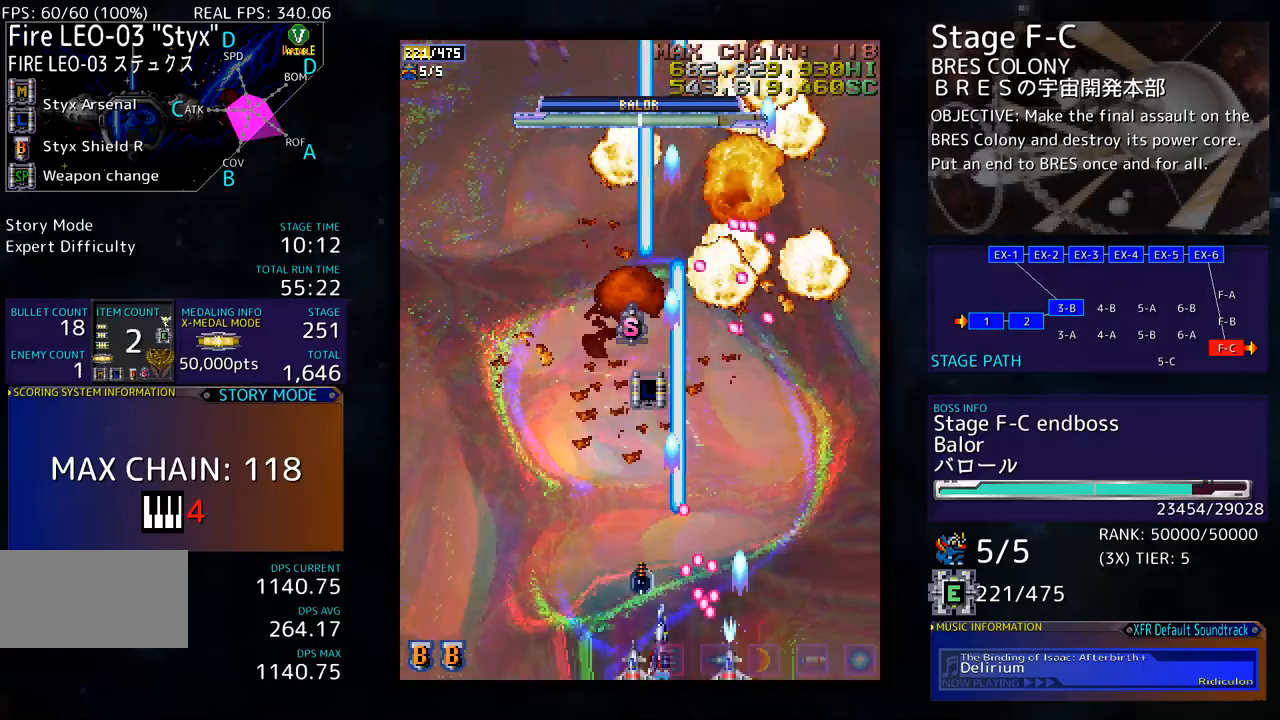
{"buttons": ["DPAD_UP", "DPAD_LEFT"], "events": [[334, "DPAD_UP", "down"]]}
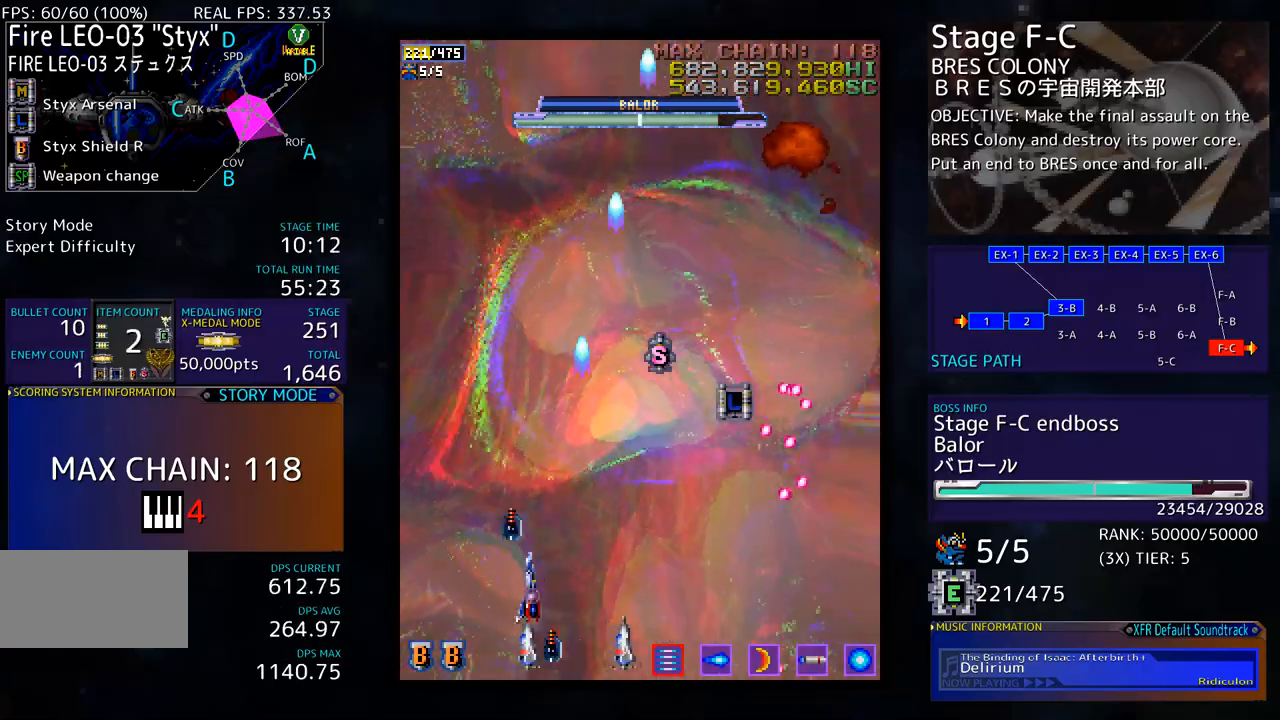
{"buttons": [], "events": [[50, "DPAD_LEFT", "up"], [66, "DPAD_UP", "up"]]}
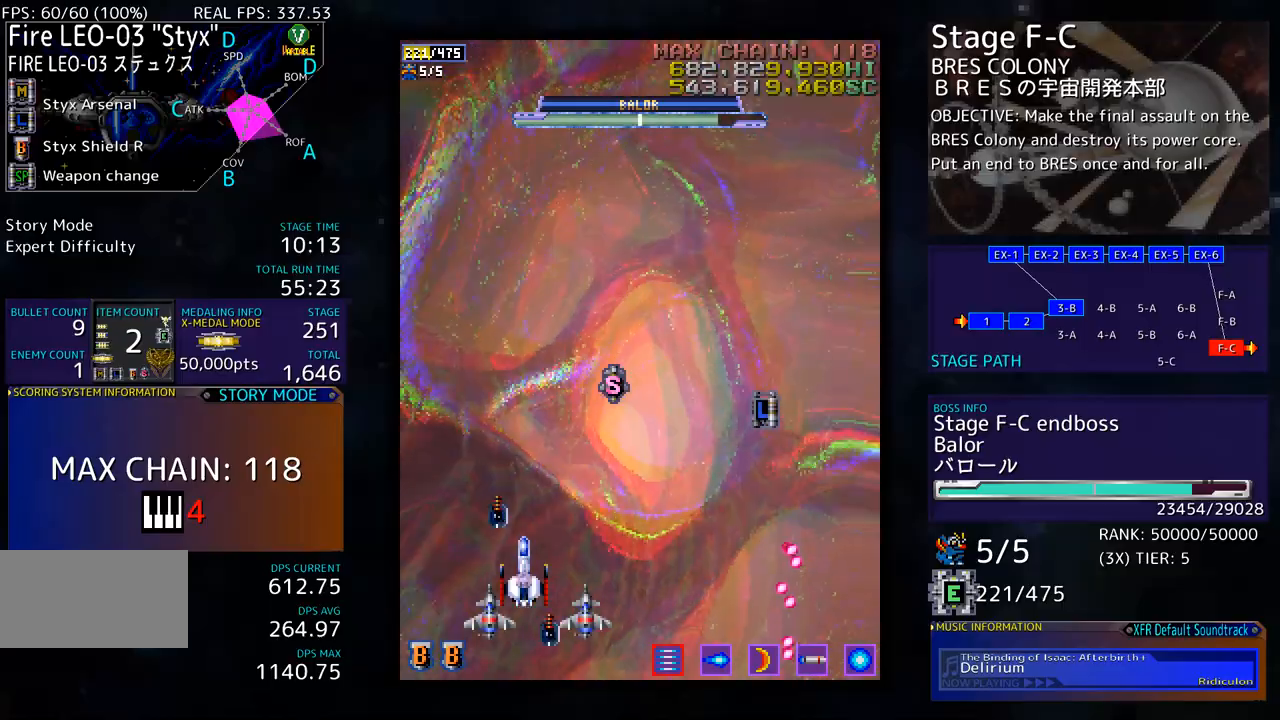
{"buttons": ["DPAD_UP", "DPAD_RIGHT"], "events": [[150, "DPAD_UP", "down"], [267, "DPAD_RIGHT", "down"]]}
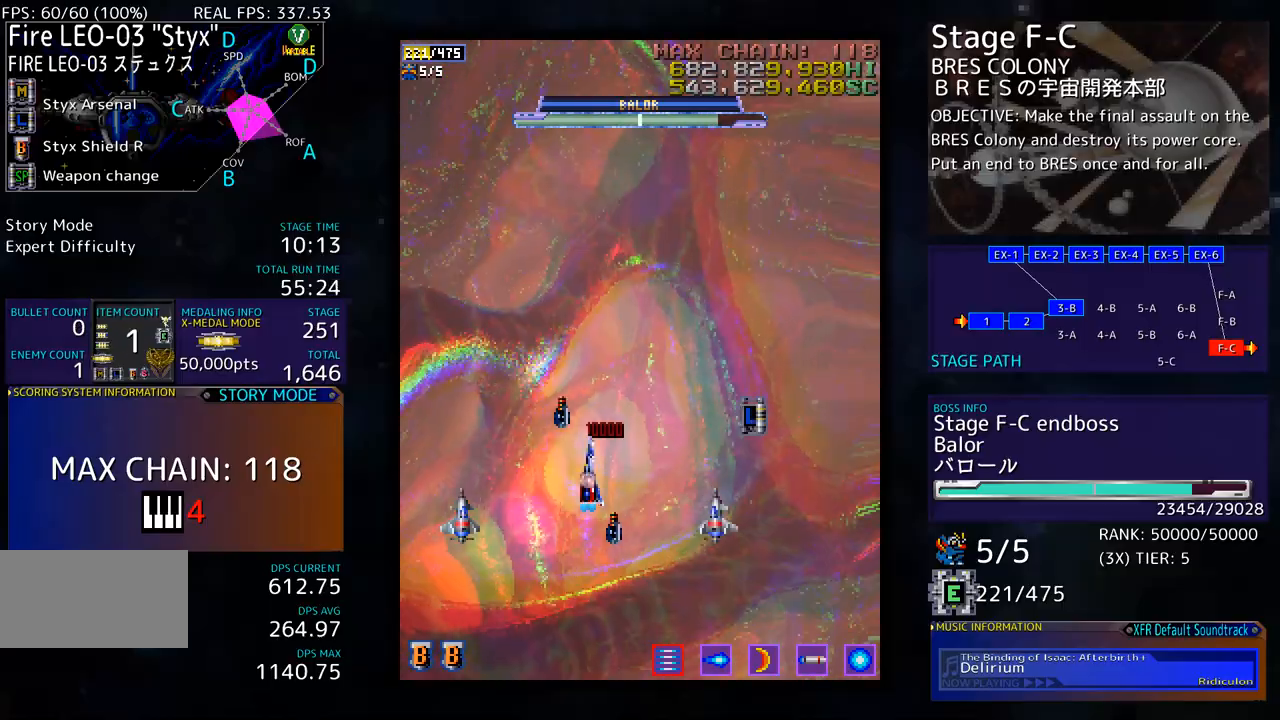
{"buttons": ["DPAD_DOWN", "DPAD_LEFT"], "events": [[301, "DPAD_UP", "up"], [334, "DPAD_DOWN", "down"], [385, "DPAD_RIGHT", "up"], [435, "DPAD_LEFT", "down"]]}
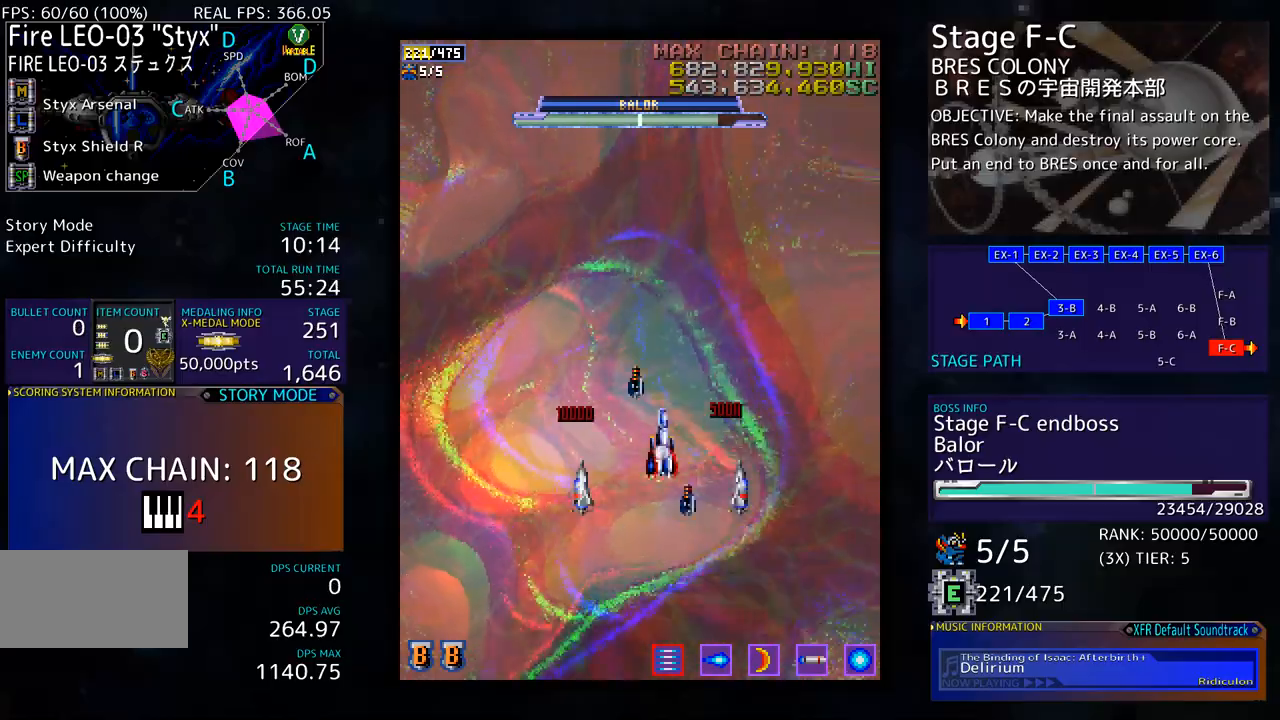
{"buttons": [], "events": [[385, "DPAD_LEFT", "up"], [401, "DPAD_DOWN", "up"]]}
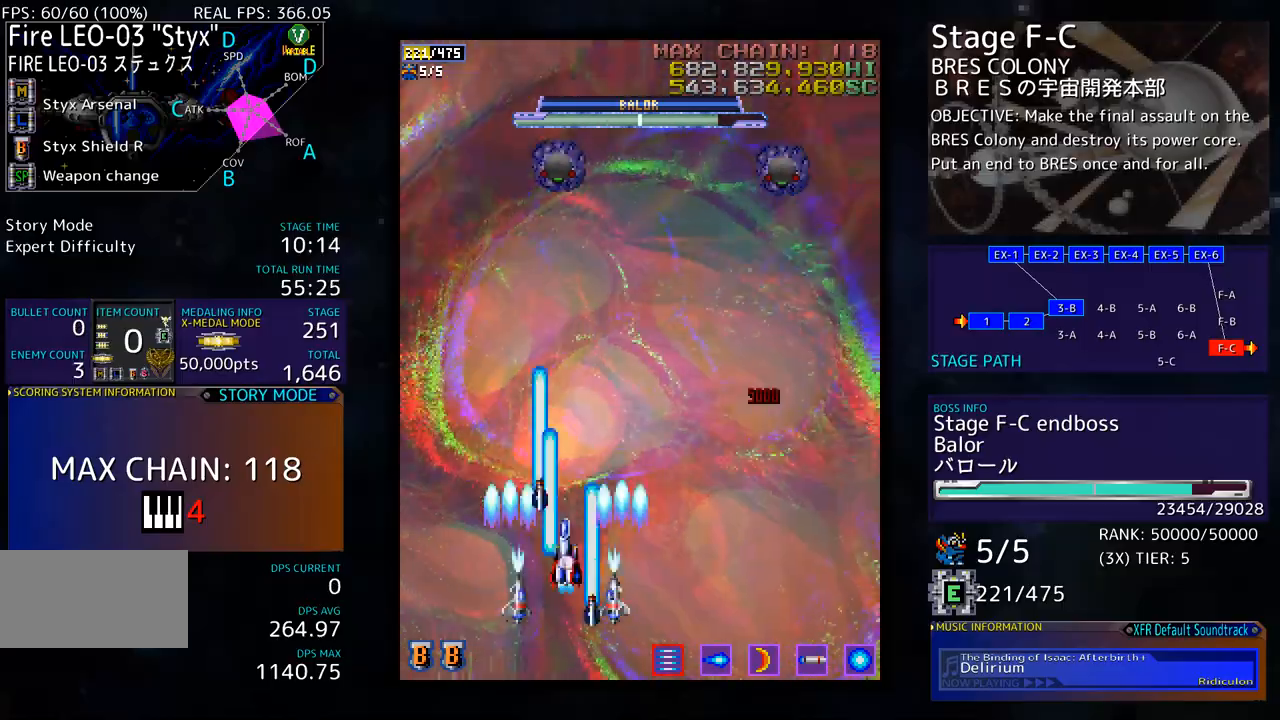
{"buttons": ["DPAD_DOWN"], "events": [[33, "DPAD_DOWN", "down"], [50, "DPAD_LEFT", "down"], [66, "DPAD_LEFT", "up"], [133, "DPAD_DOWN", "up"], [133, "DPAD_LEFT", "down"], [167, "DPAD_LEFT", "up"], [467, "DPAD_DOWN", "down"]]}
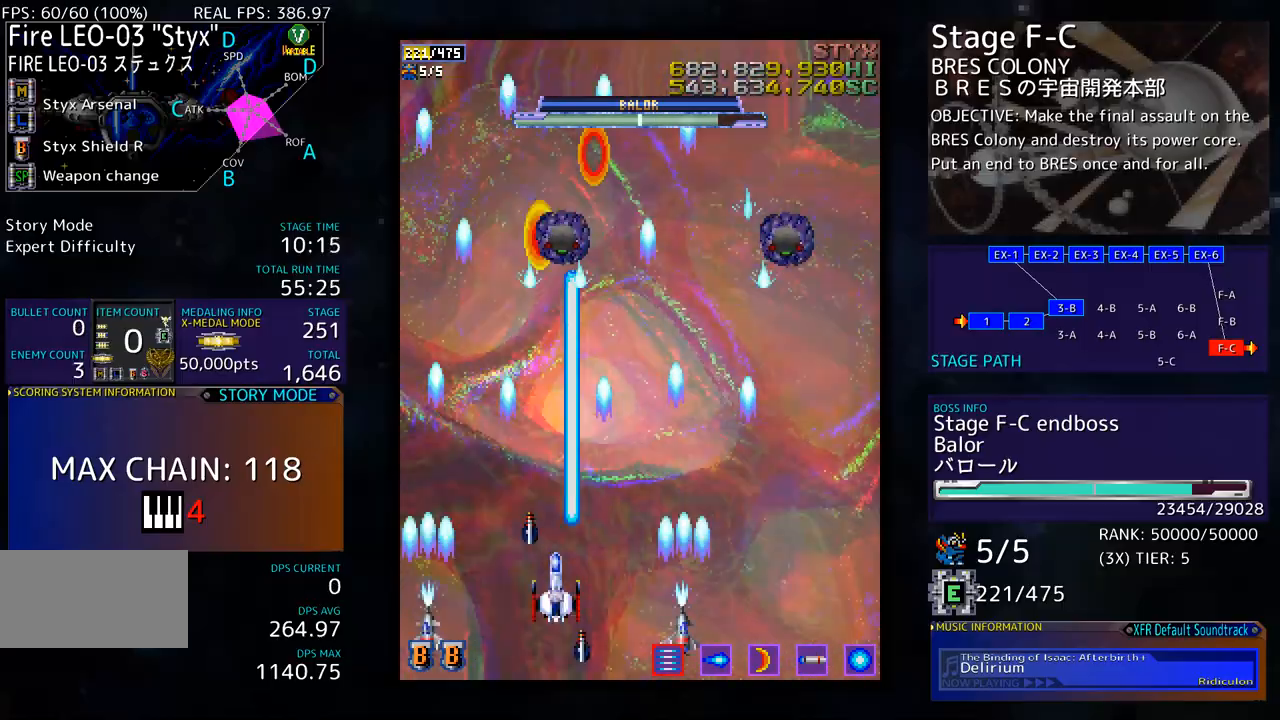
{"buttons": [], "events": [[317, "DPAD_DOWN", "up"]]}
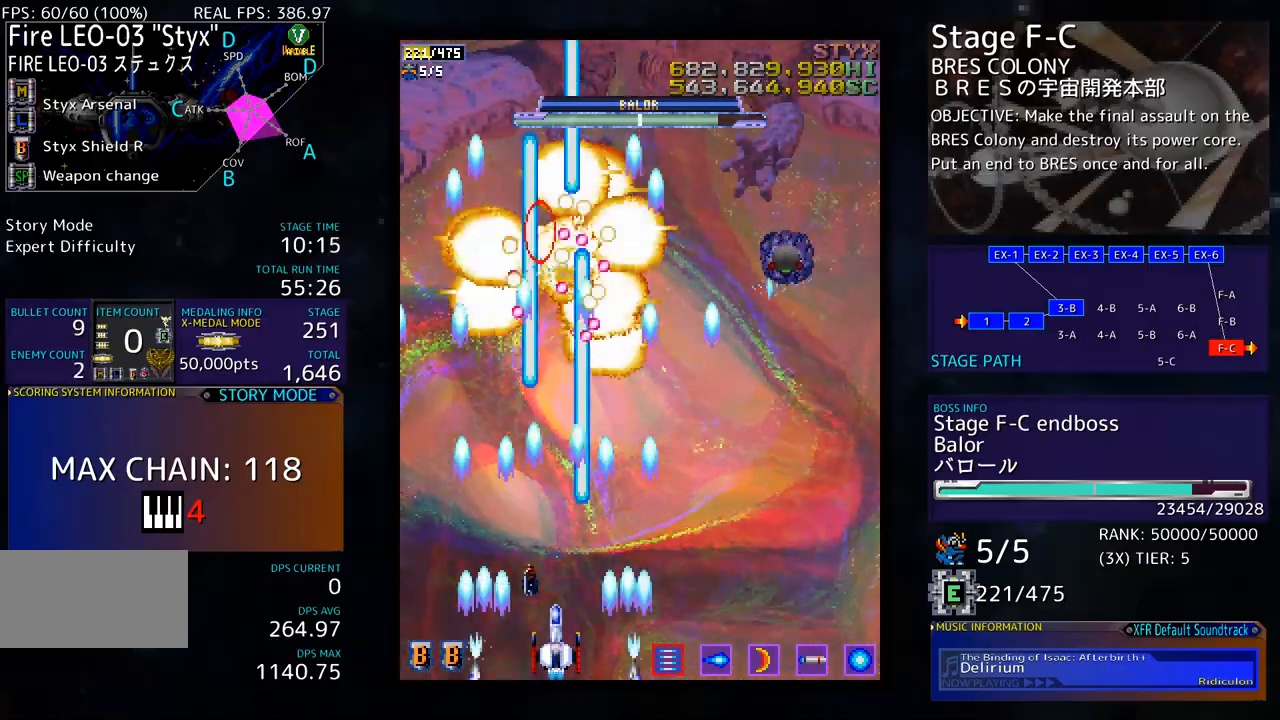
{"buttons": [], "events": [[100, "DPAD_RIGHT", "down"], [167, "DPAD_RIGHT", "up"], [401, "DPAD_RIGHT", "down"], [484, "DPAD_RIGHT", "up"]]}
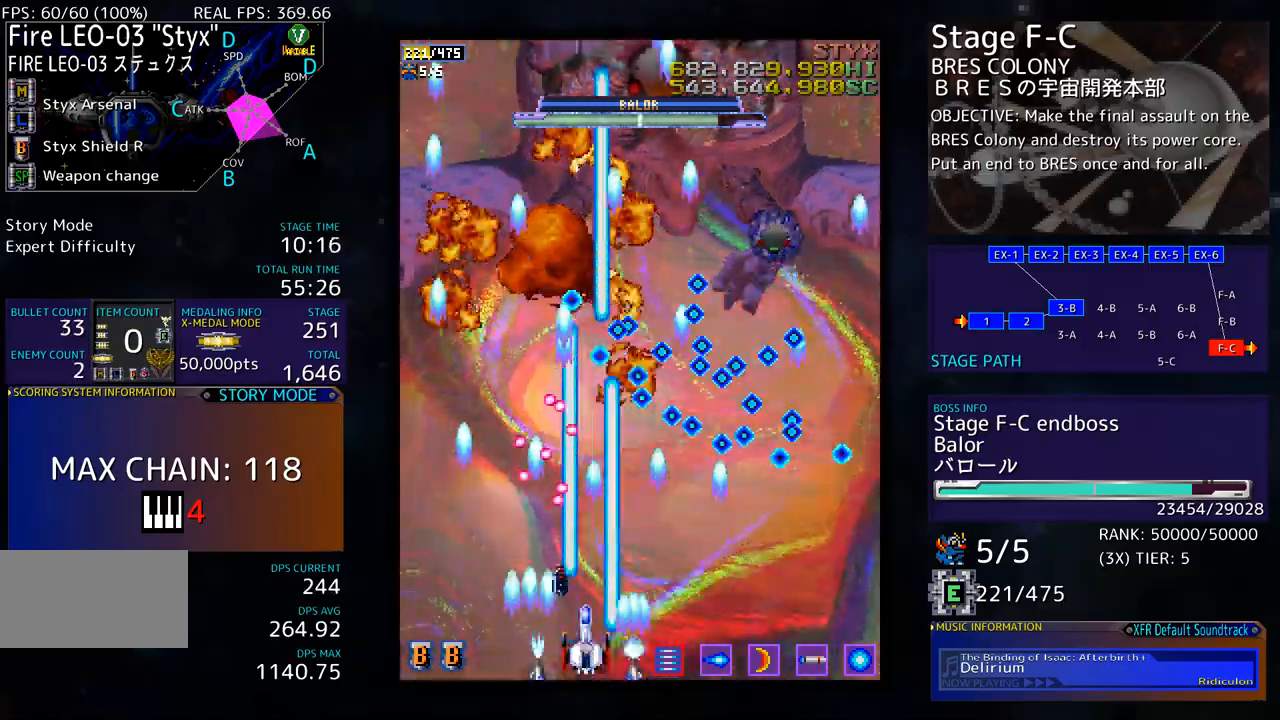
{"buttons": ["DPAD_UP"], "events": [[67, "DPAD_RIGHT", "down"], [134, "DPAD_RIGHT", "up"], [334, "DPAD_RIGHT", "down"], [418, "DPAD_UP", "down"], [434, "DPAD_RIGHT", "up"]]}
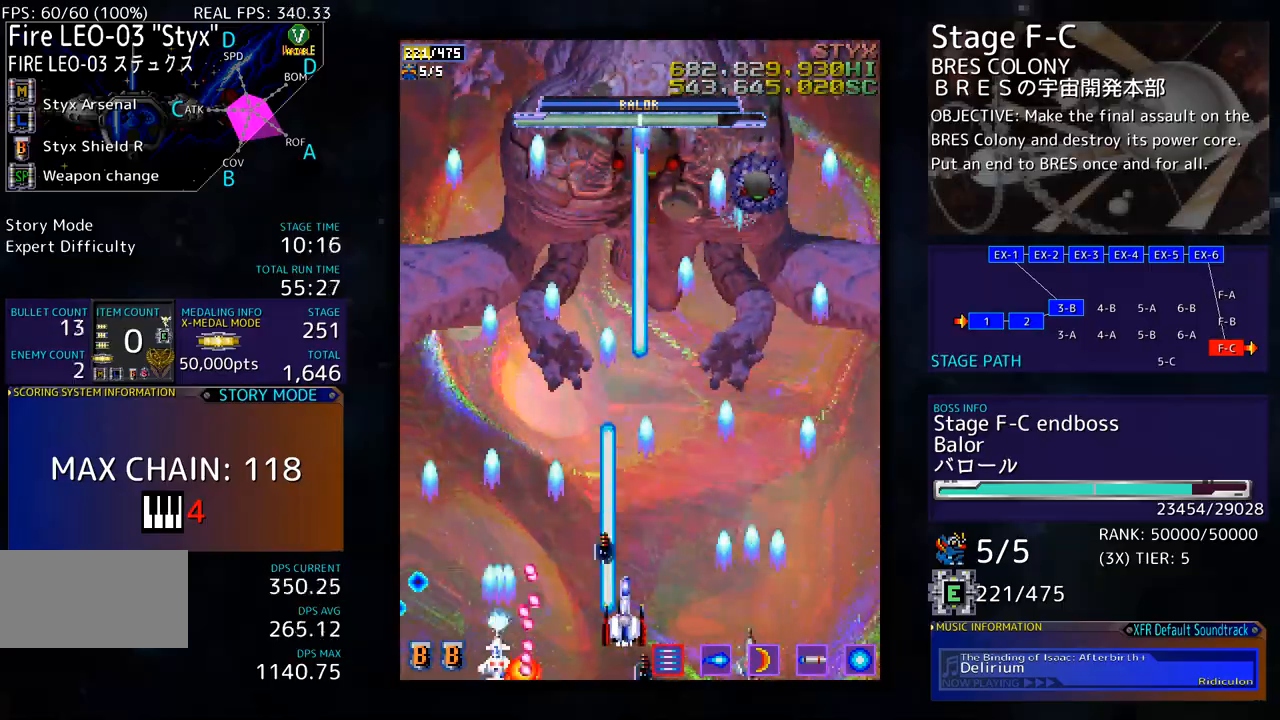
{"buttons": [], "events": [[34, "DPAD_RIGHT", "down"], [318, "DPAD_UP", "up"], [401, "DPAD_DOWN", "down"], [418, "DPAD_DOWN", "up"], [418, "DPAD_RIGHT", "up"]]}
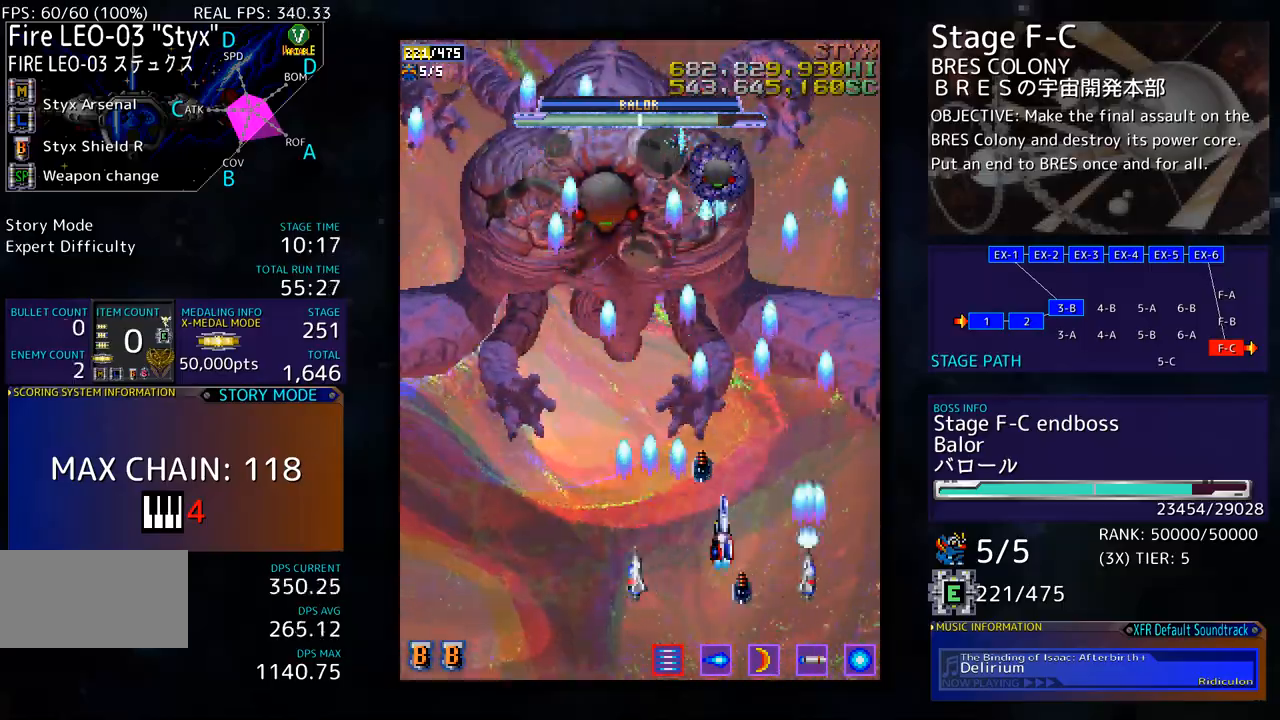
{"buttons": ["DPAD_DOWN"], "events": [[167, "DPAD_DOWN", "down"], [234, "DPAD_DOWN", "up"], [335, "DPAD_DOWN", "down"], [401, "DPAD_DOWN", "up"], [468, "DPAD_DOWN", "down"]]}
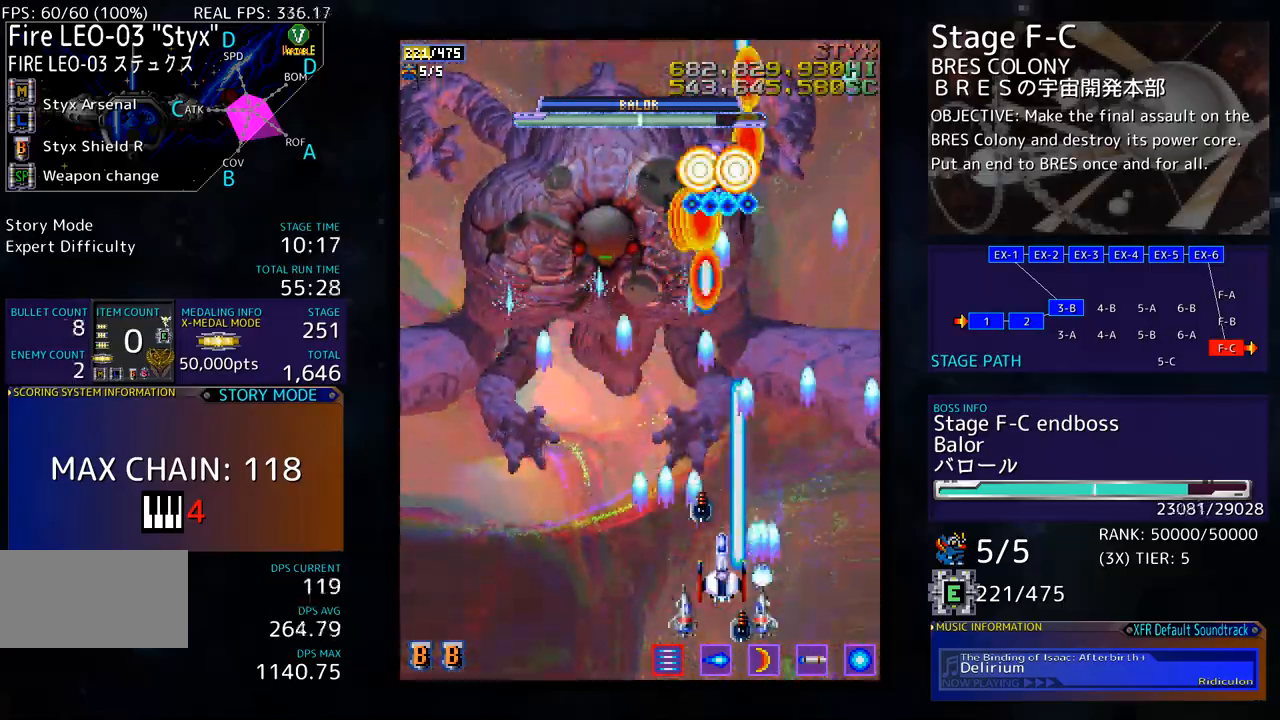
{"buttons": ["DPAD_DOWN"], "events": [[66, "DPAD_DOWN", "up"], [300, "DPAD_DOWN", "down"]]}
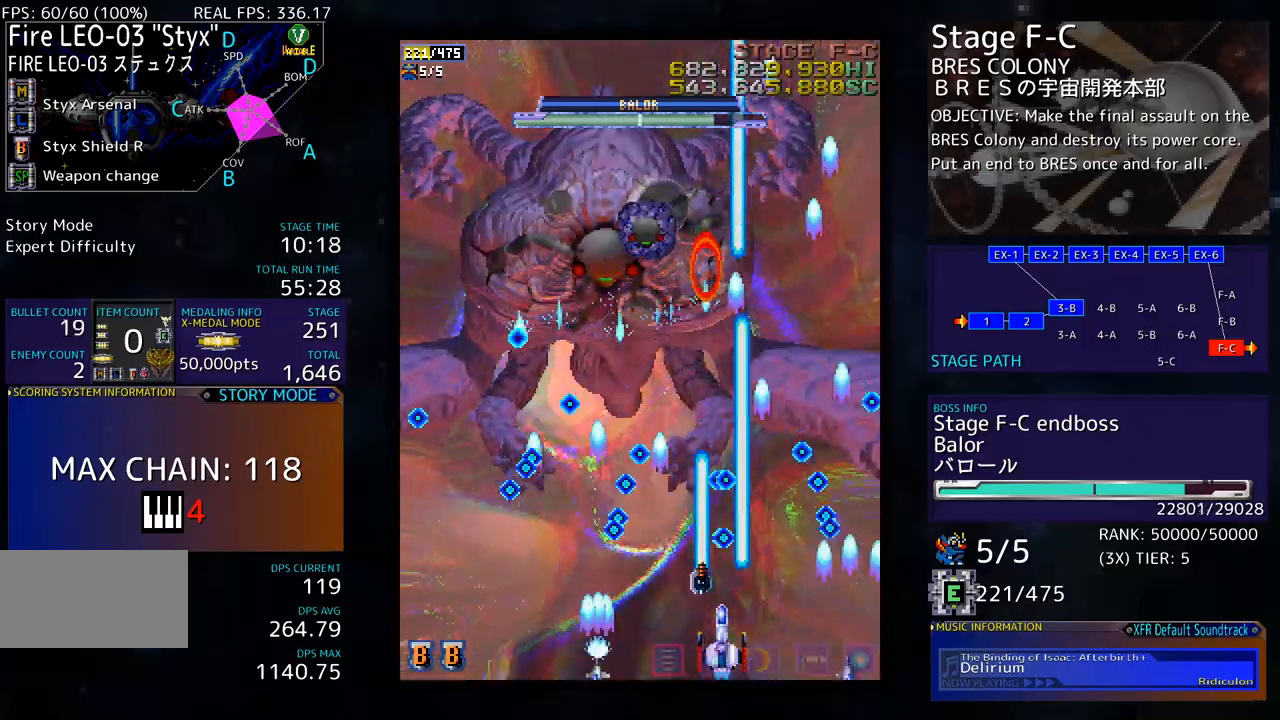
{"buttons": ["DPAD_LEFT"], "events": [[50, "DPAD_DOWN", "up"], [100, "DPAD_LEFT", "down"], [234, "DPAD_LEFT", "up"], [451, "DPAD_LEFT", "down"]]}
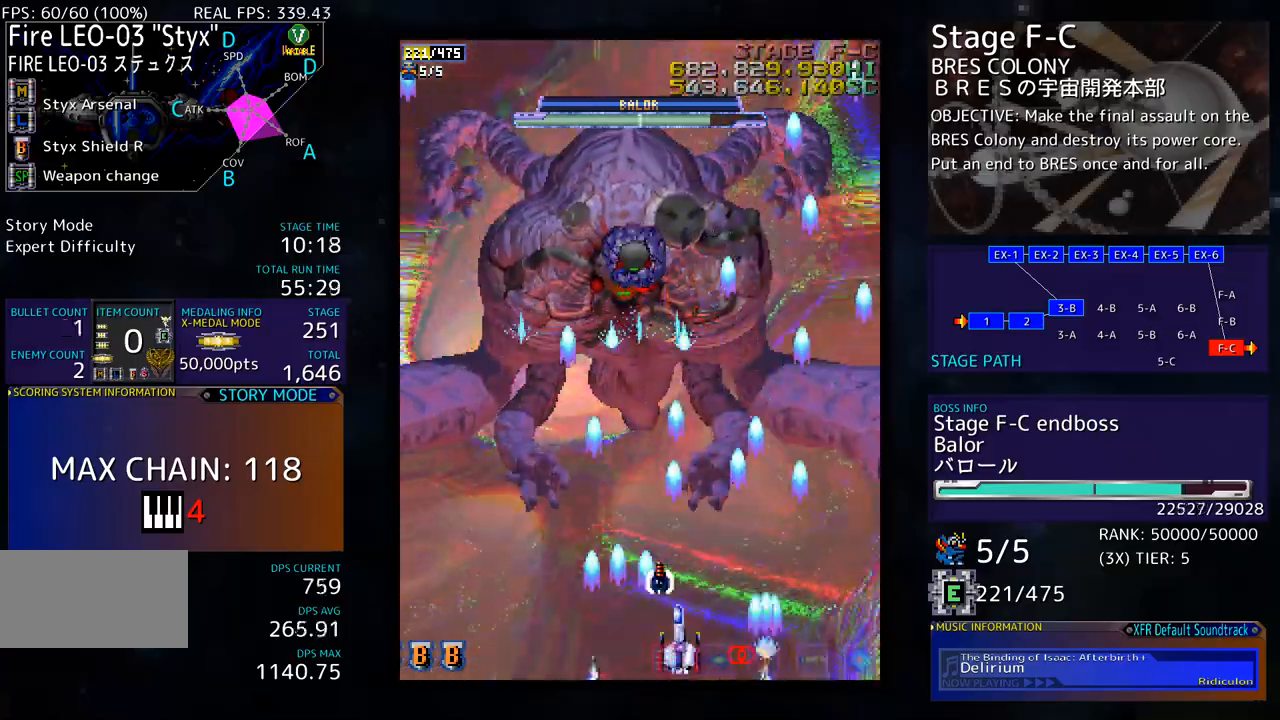
{"buttons": [], "events": [[150, "DPAD_LEFT", "up"]]}
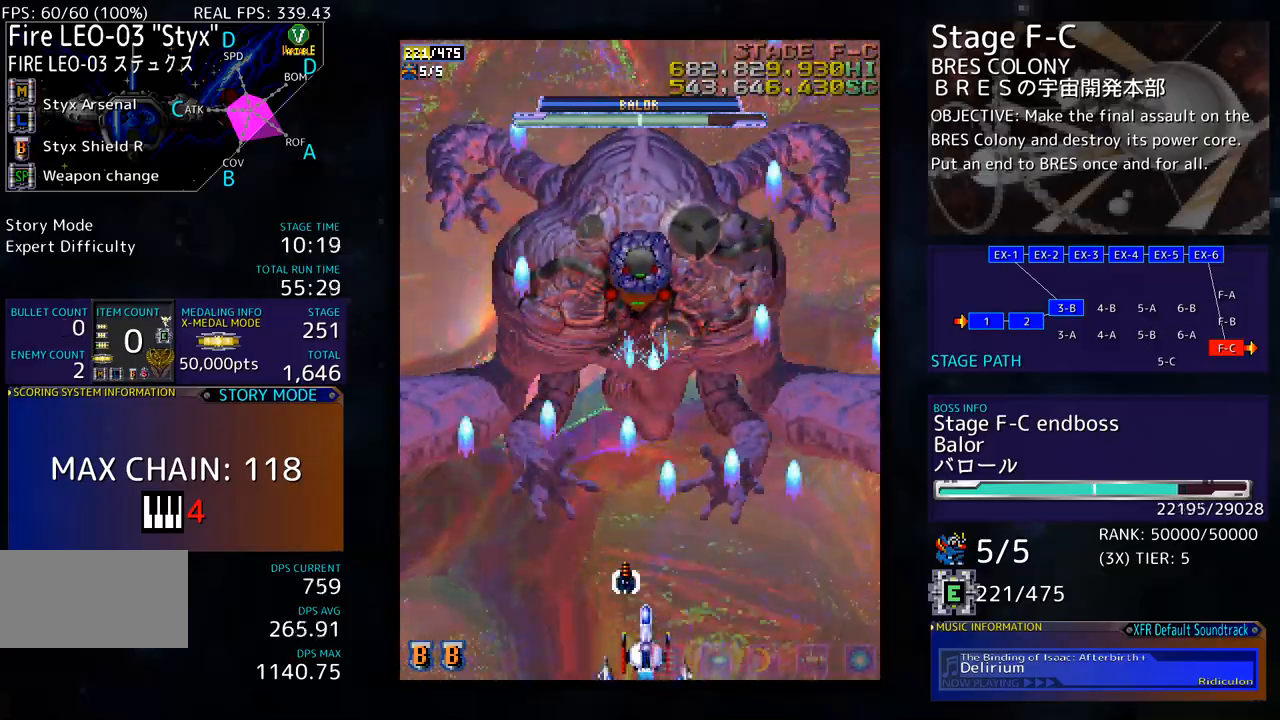
{"buttons": [], "events": []}